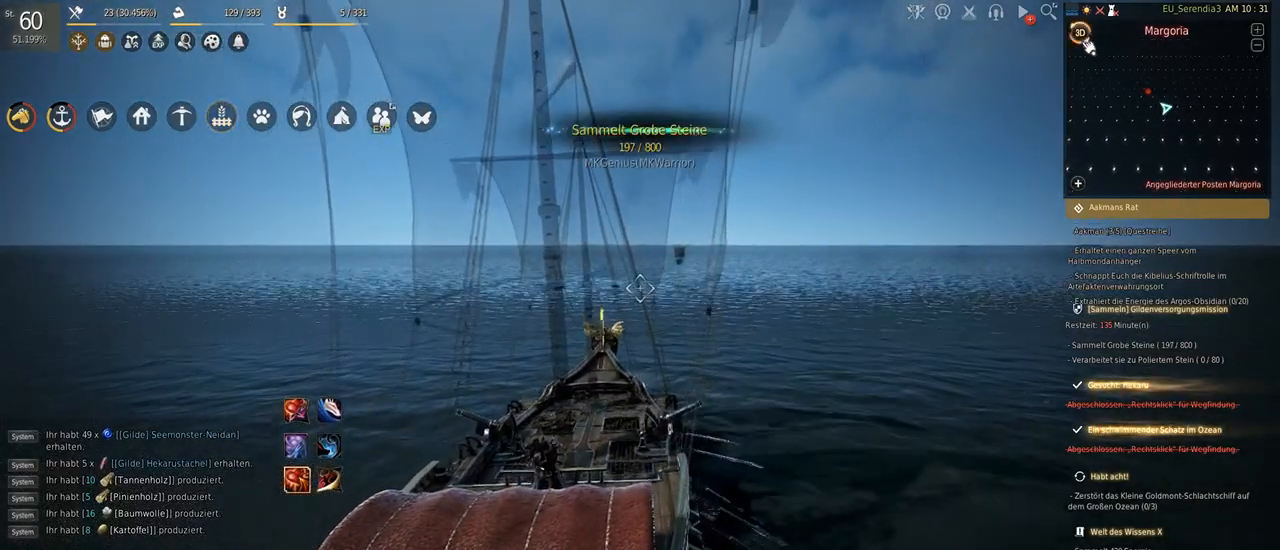
Gameplay with keyboard and mouse; each line is a JSON object with the keys and mouse buttons held at the frame after it. "events" lists presses ("down") and releases ("up") of "a", "d", "e", "f", "q", "s", "shift", "space", "tab", "w", "mouse_left" and "mouse_right" between this image and that frame as [ms after this image, input, new state], when the widget could be followed in between. "mouse_left", "mouse_right" = the "left", "right" buttons of the "mouse" list. No other keys are recorded. Mouse movement is not recorded.
{"keys": [], "mouse": [], "events": [[317, "mouse_left", "down"], [450, "mouse_left", "up"]]}
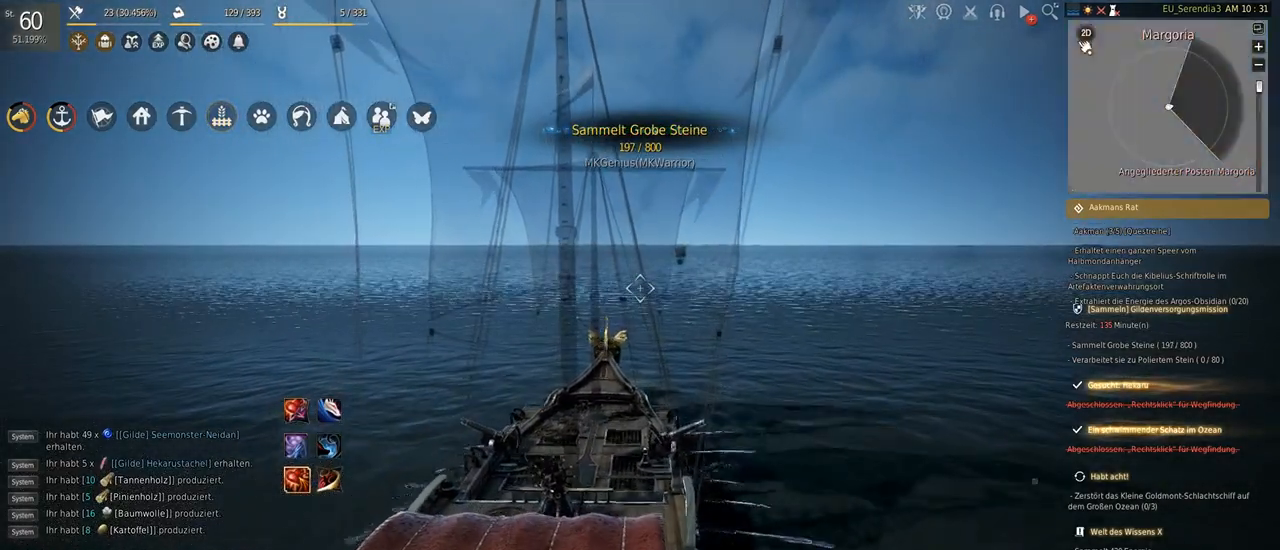
{"keys": [], "mouse": [], "events": []}
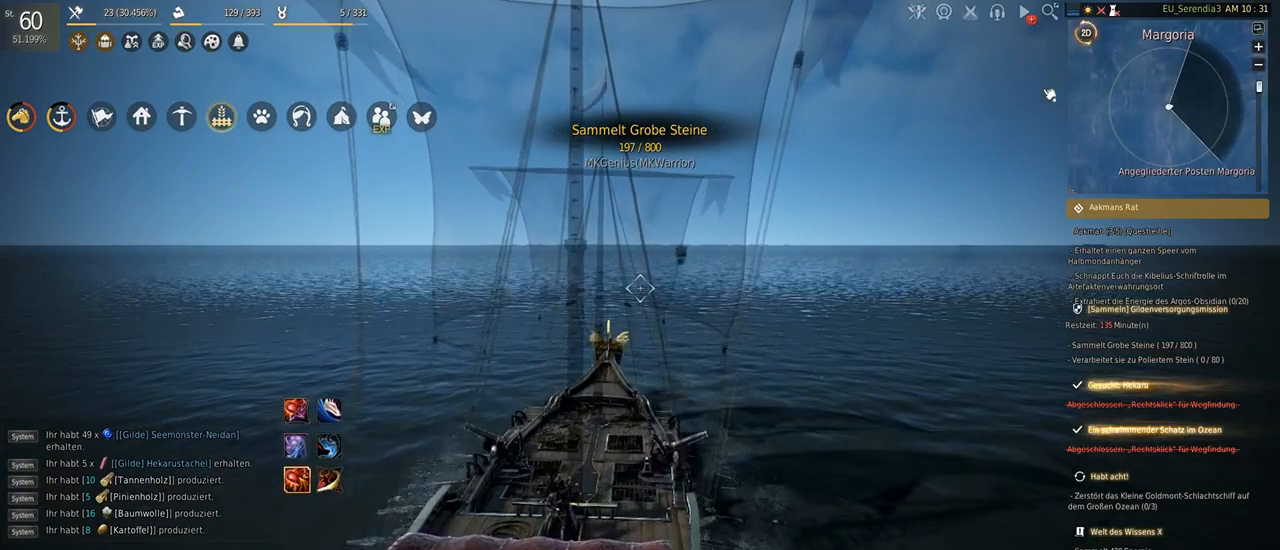
{"keys": ["w"], "mouse": [], "events": [[333, "w", "down"]]}
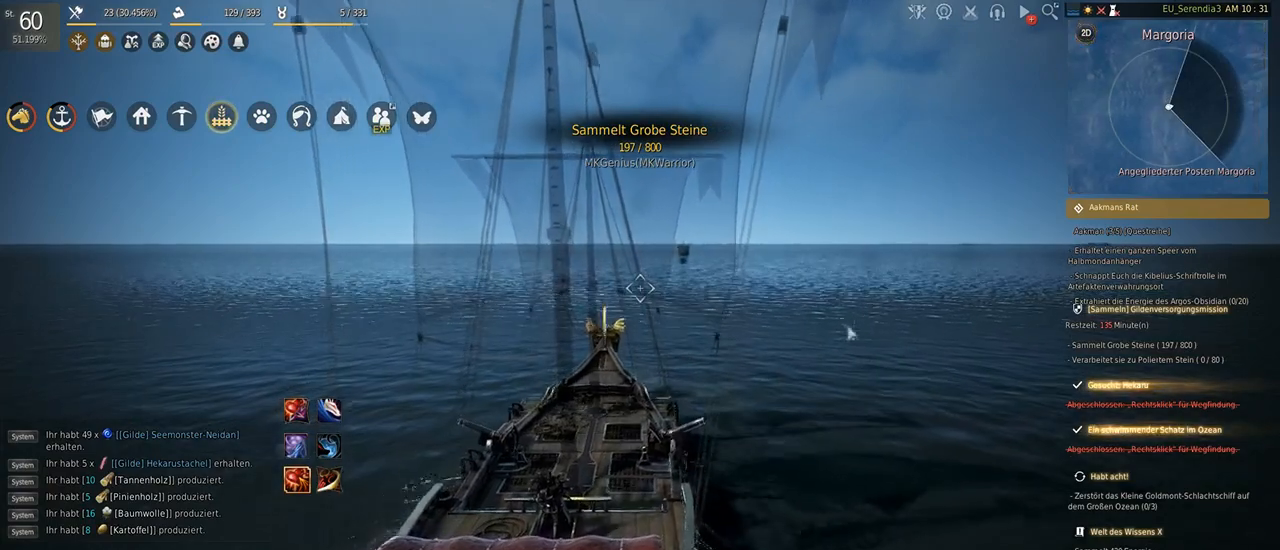
{"keys": ["w"], "mouse": [], "events": []}
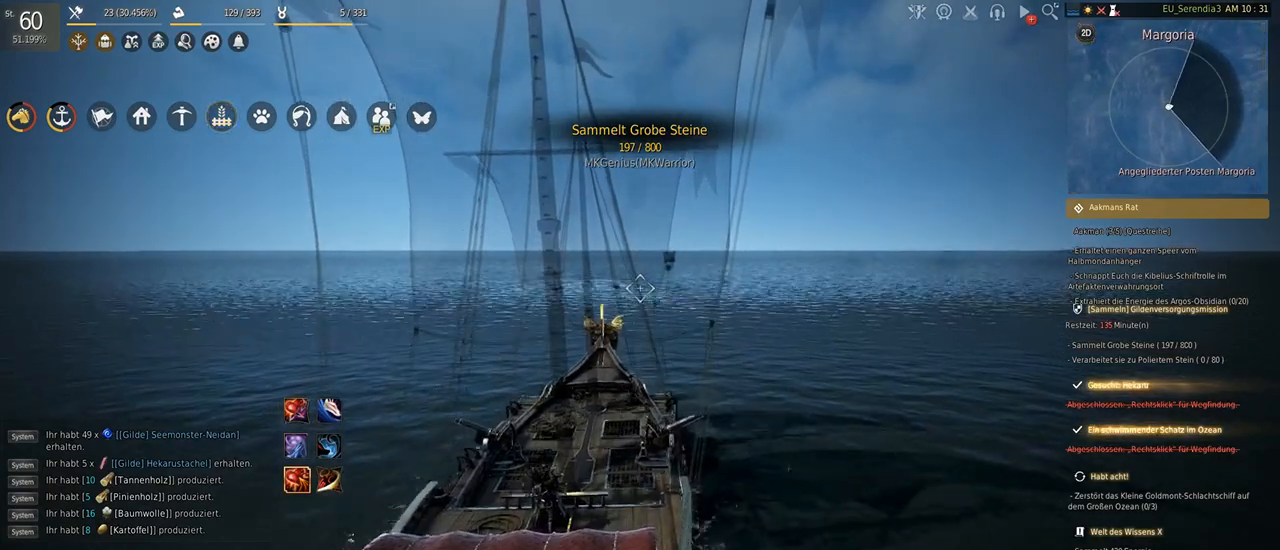
{"keys": ["w"], "mouse": [], "events": []}
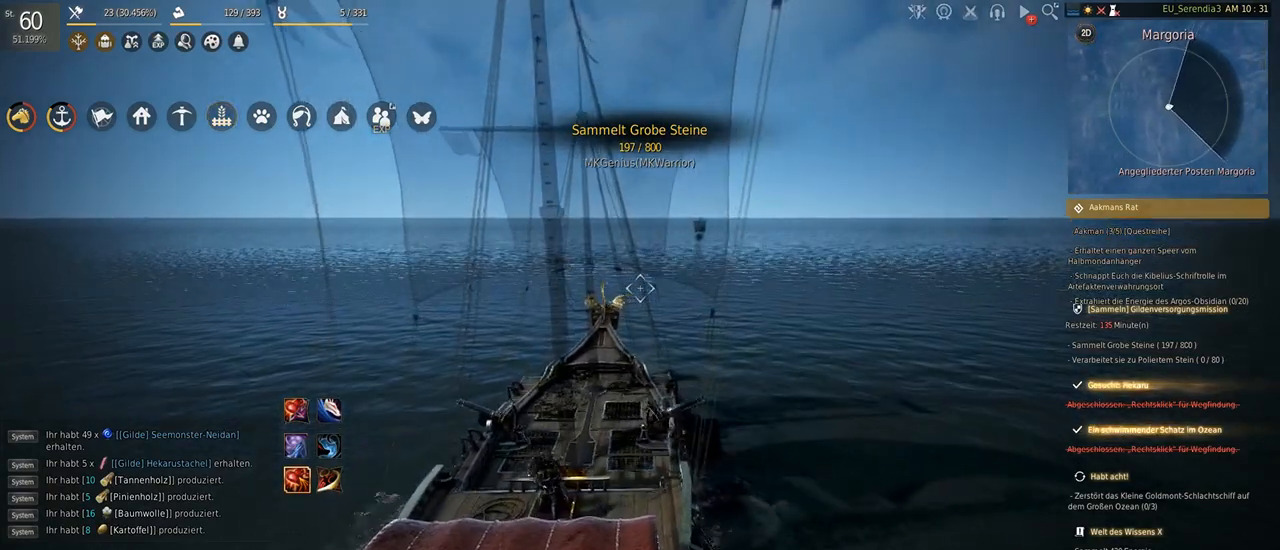
{"keys": ["w"], "mouse": [], "events": []}
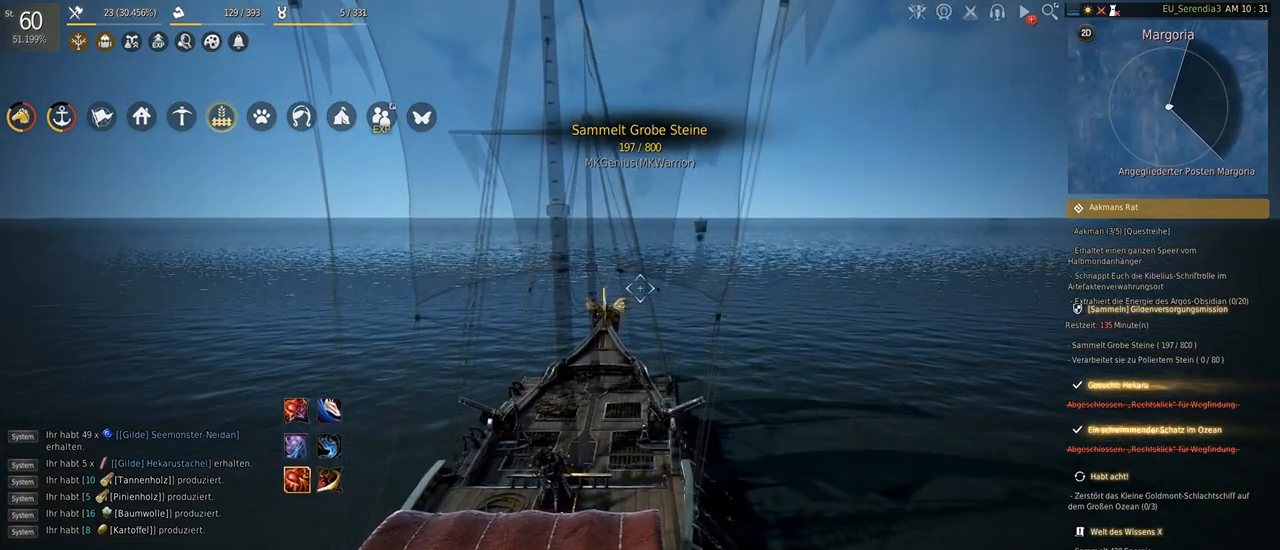
{"keys": ["w"], "mouse": [], "events": []}
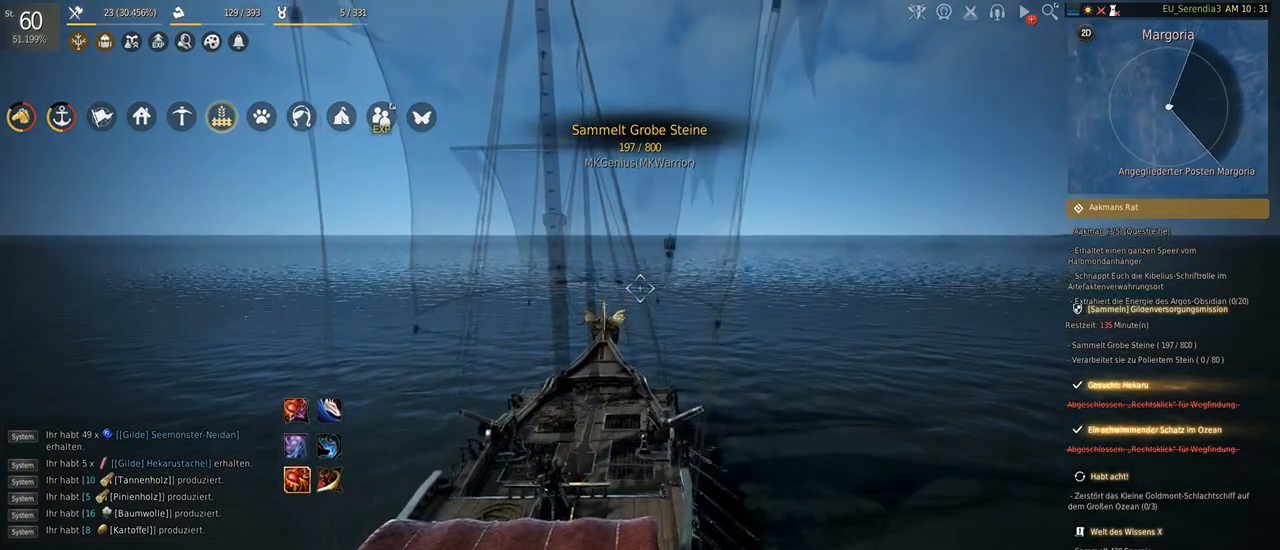
{"keys": ["w"], "mouse": [], "events": []}
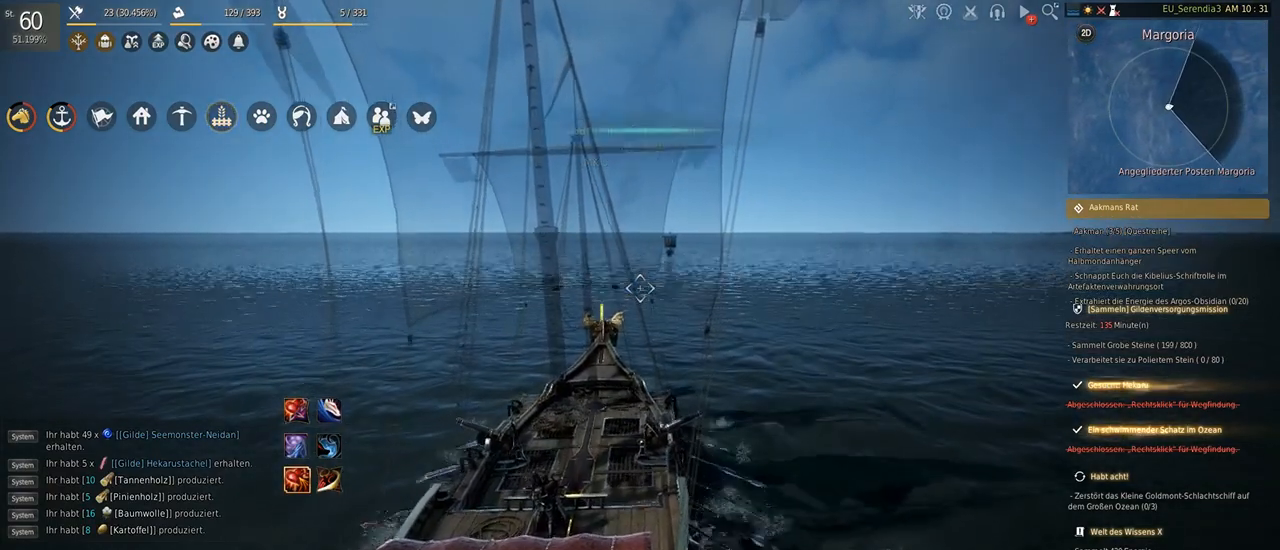
{"keys": ["w"], "mouse": [], "events": []}
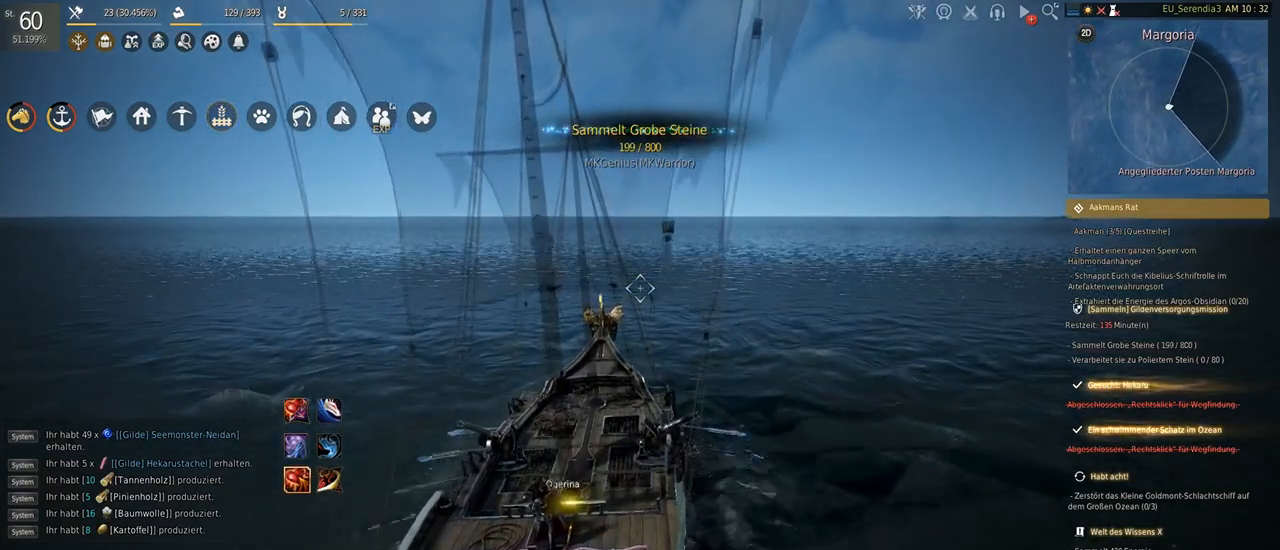
{"keys": ["w"], "mouse": [], "events": []}
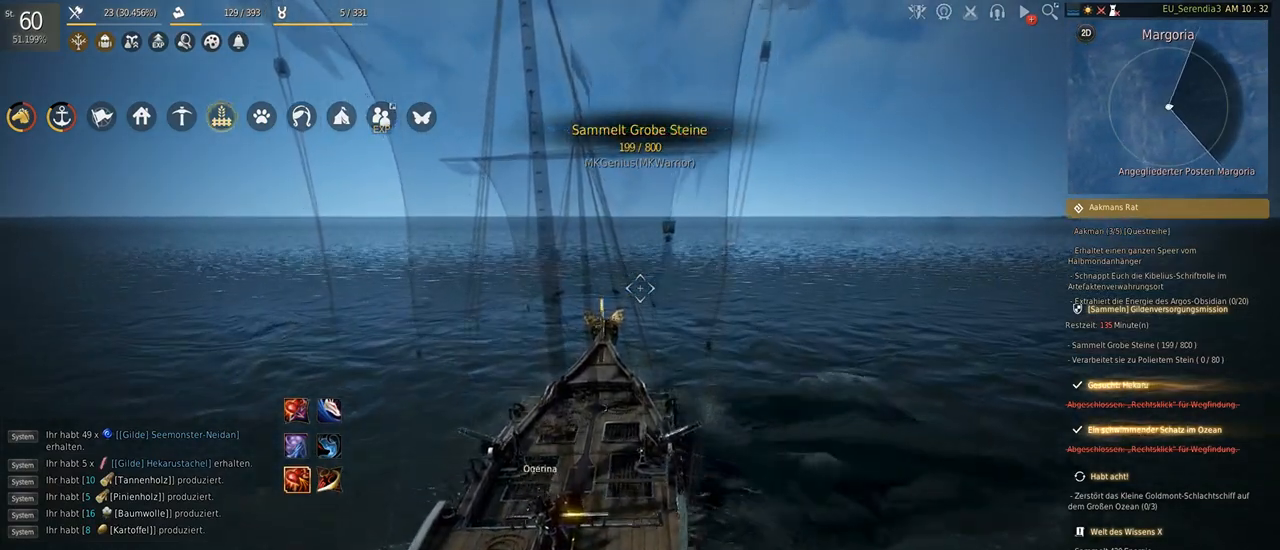
{"keys": ["w"], "mouse": [], "events": []}
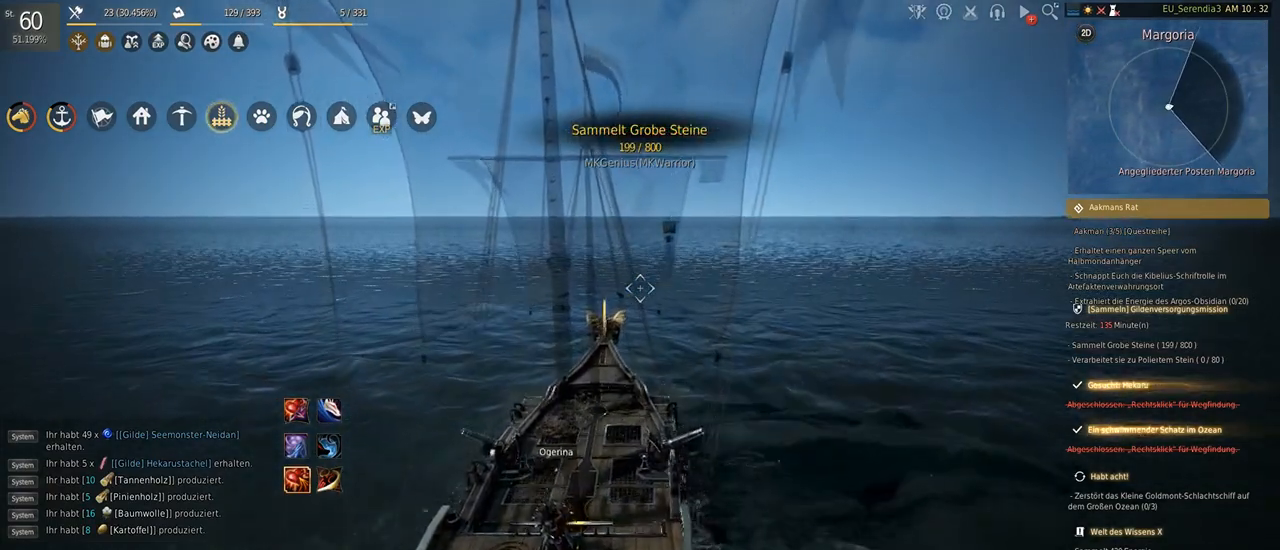
{"keys": ["w"], "mouse": [], "events": []}
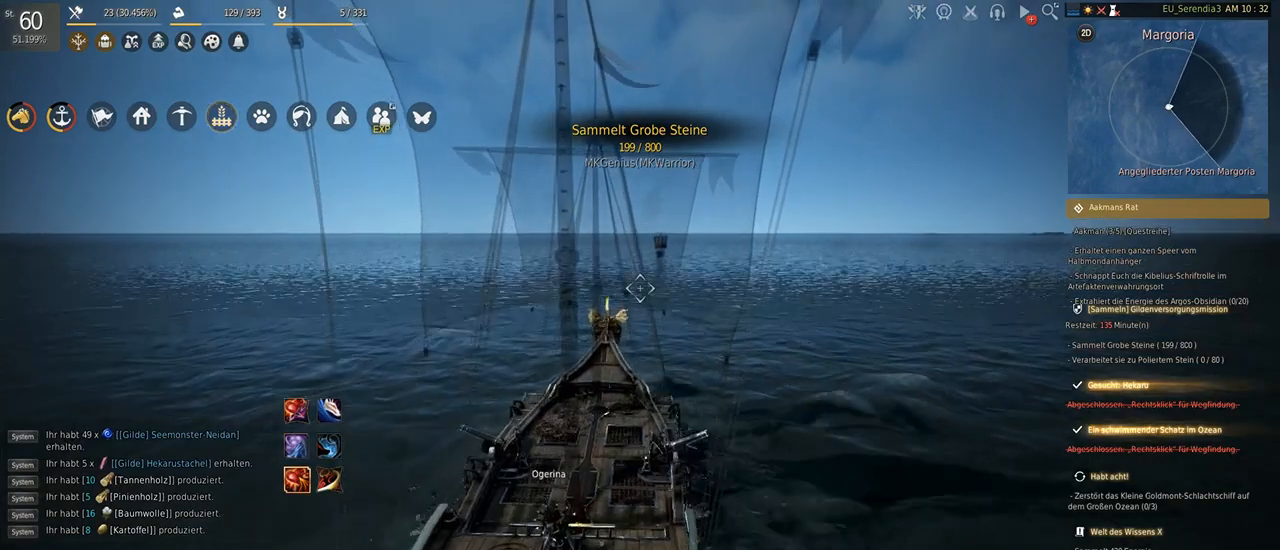
{"keys": ["w"], "mouse": [], "events": []}
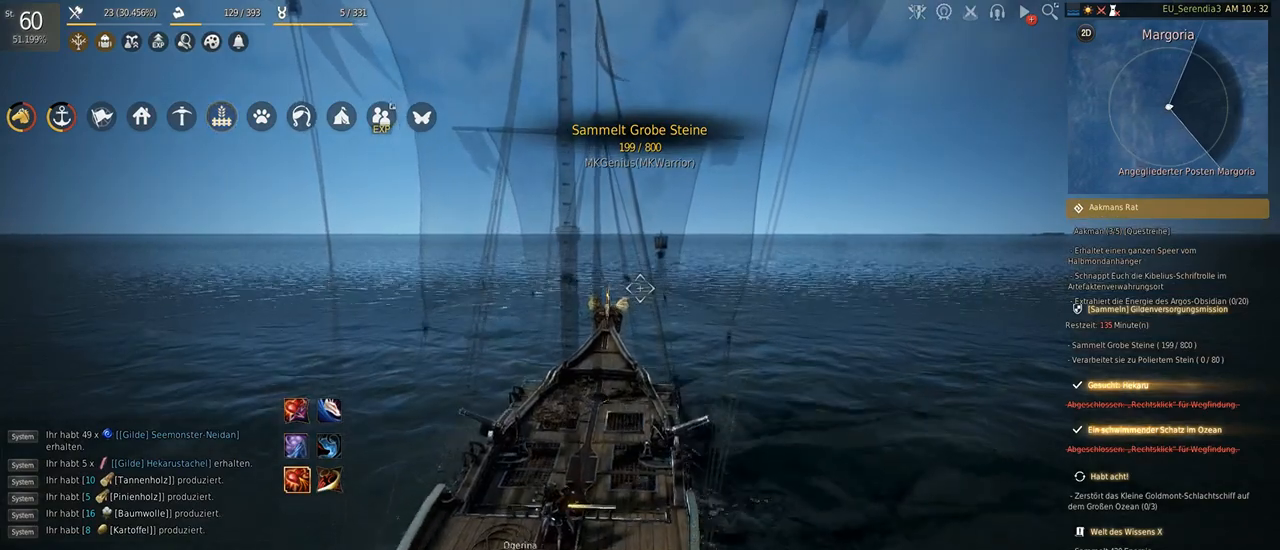
{"keys": ["w"], "mouse": [], "events": []}
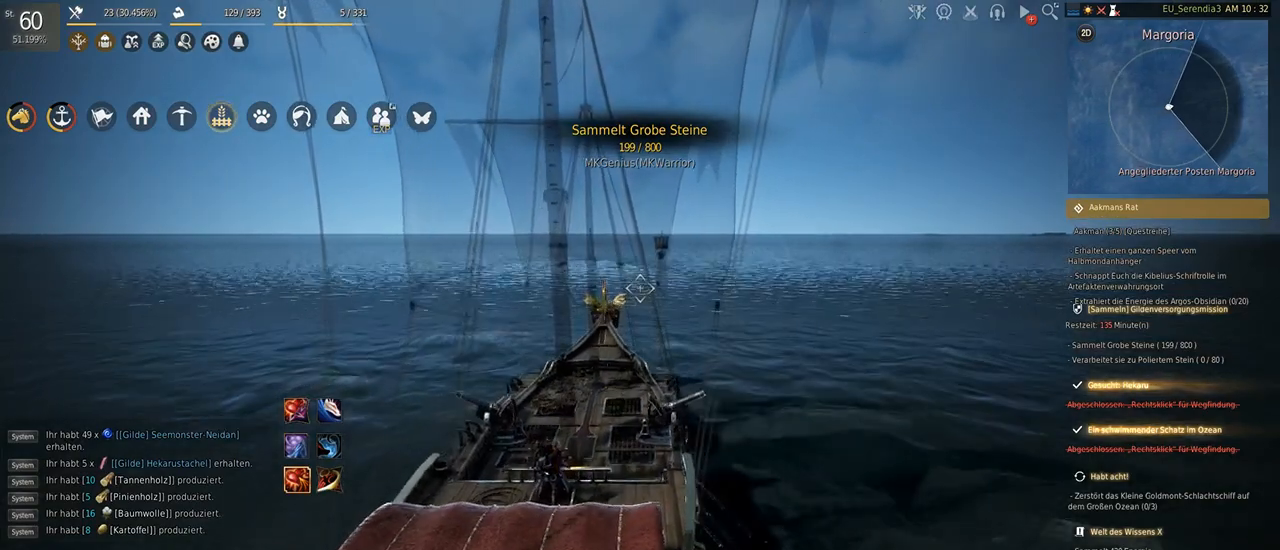
{"keys": ["w"], "mouse": [], "events": []}
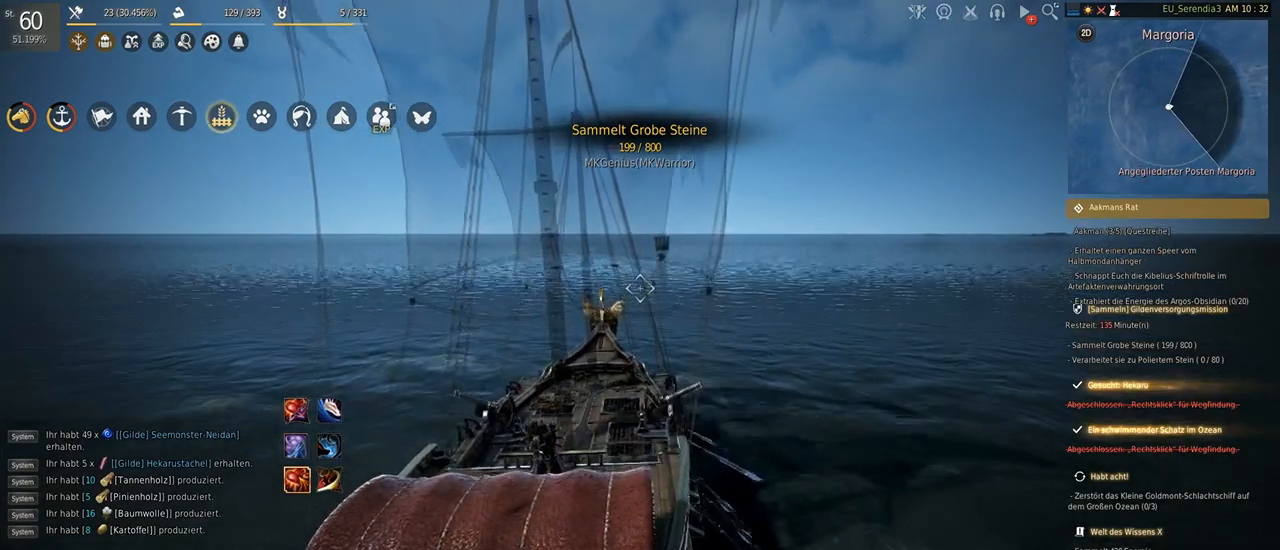
{"keys": ["w"], "mouse": [], "events": []}
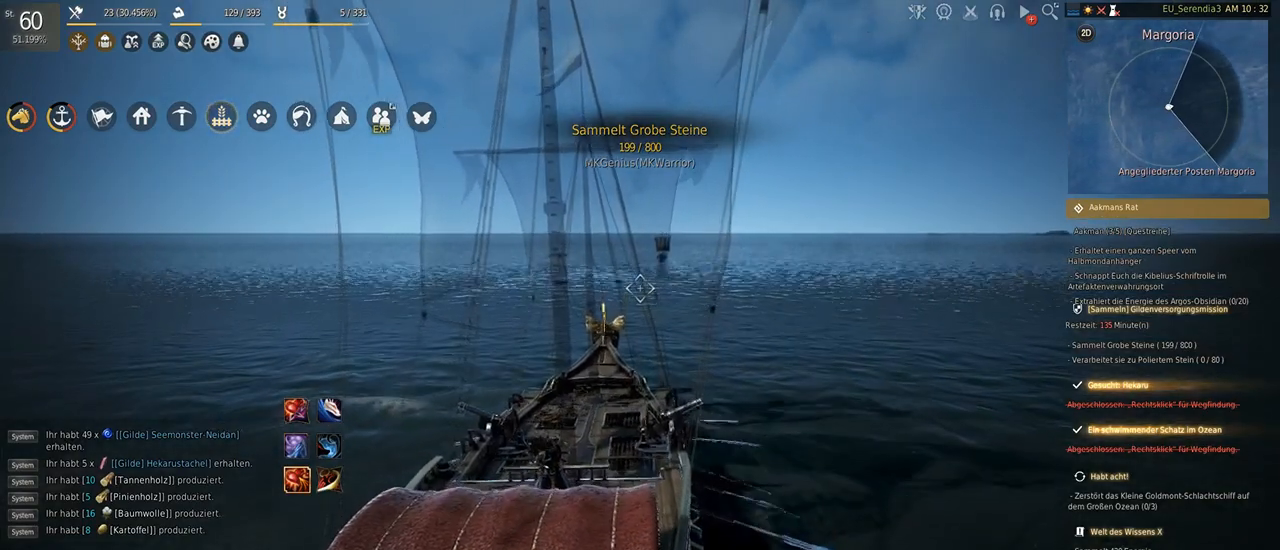
{"keys": ["w"], "mouse": [], "events": []}
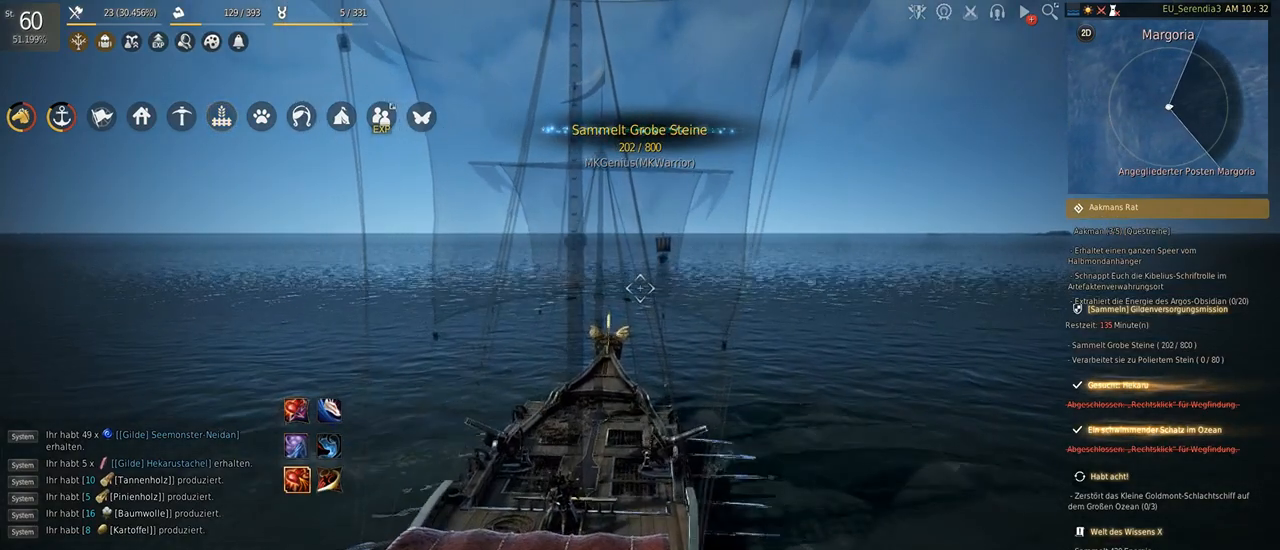
{"keys": ["w"], "mouse": [], "events": []}
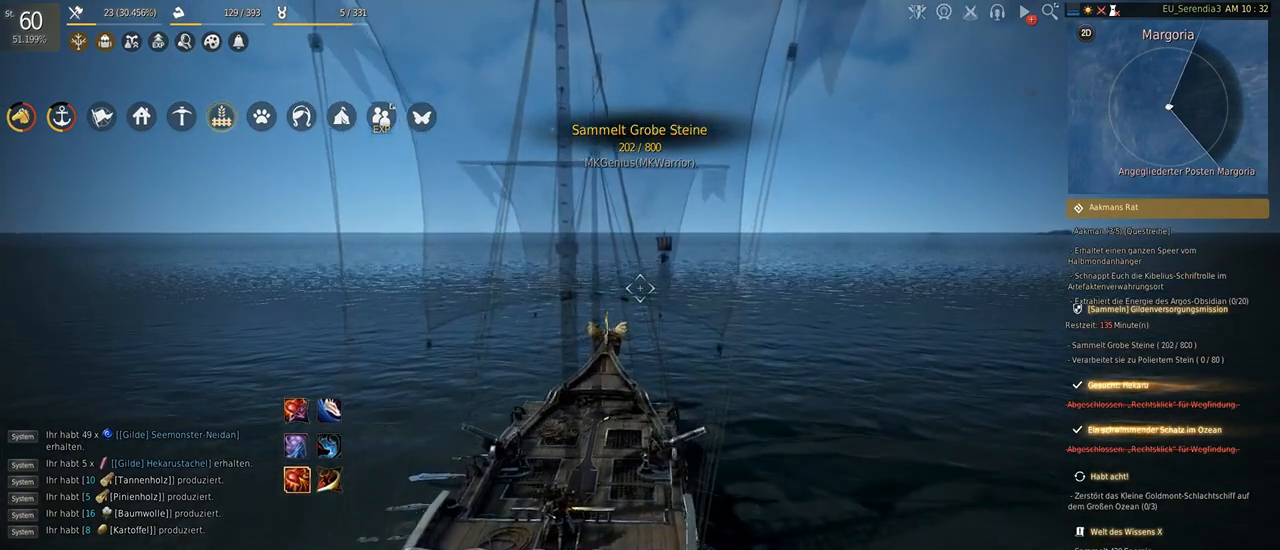
{"keys": ["w"], "mouse": [], "events": []}
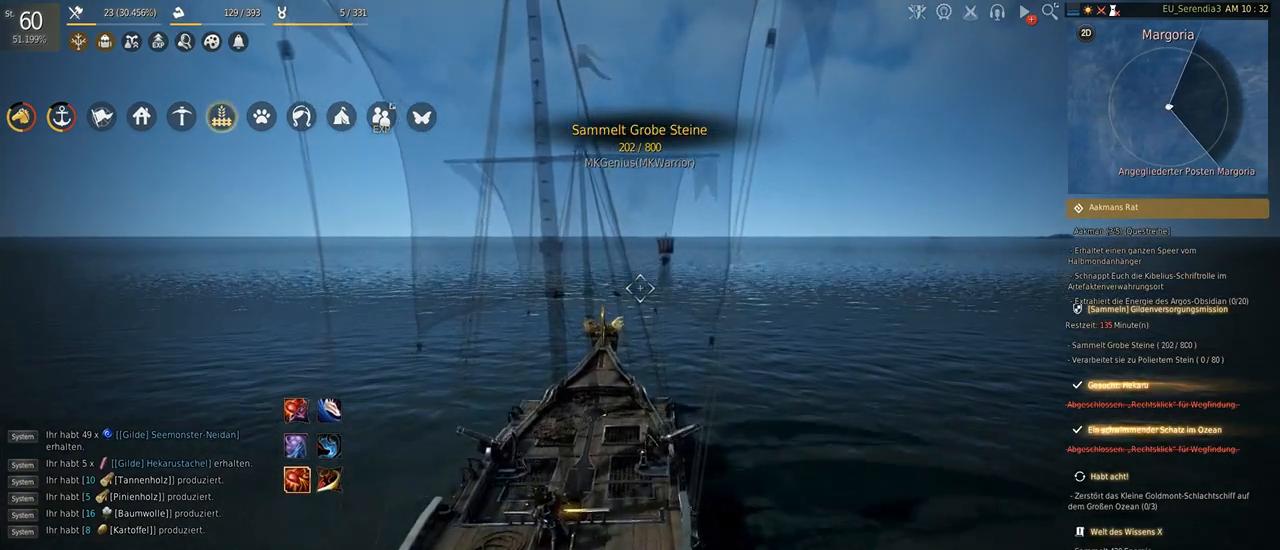
{"keys": ["w"], "mouse": [], "events": []}
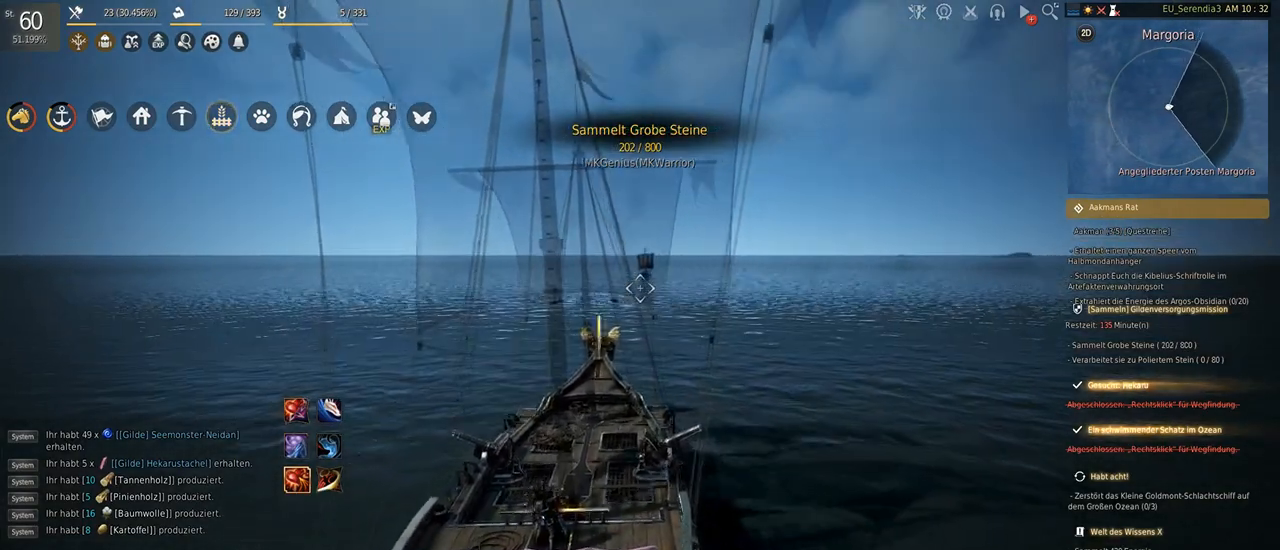
{"keys": ["w"], "mouse": [], "events": []}
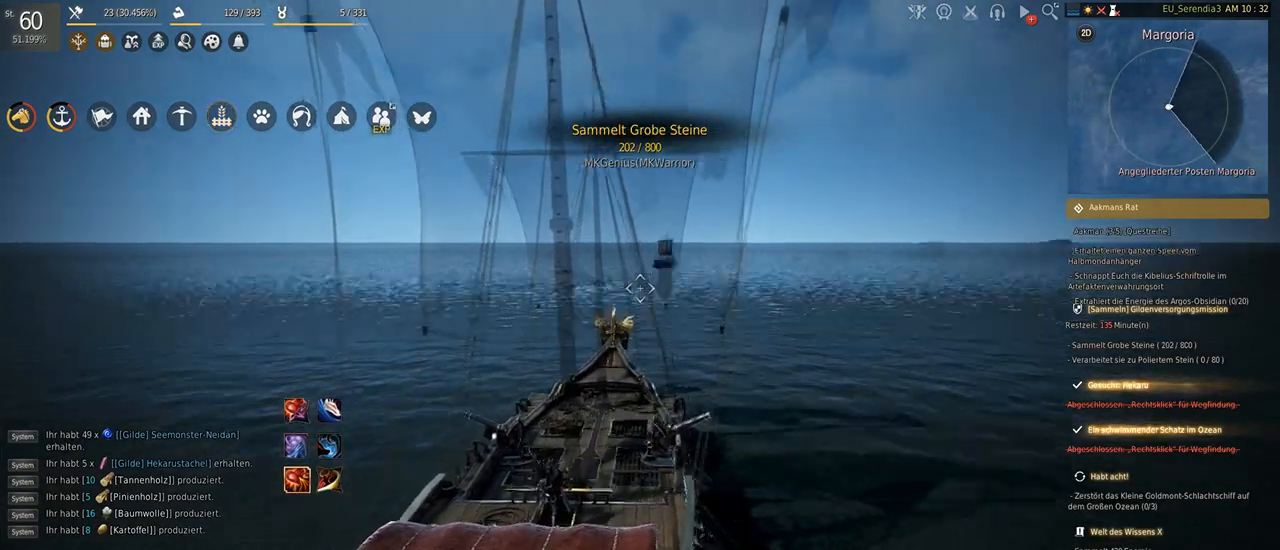
{"keys": ["w"], "mouse": [], "events": []}
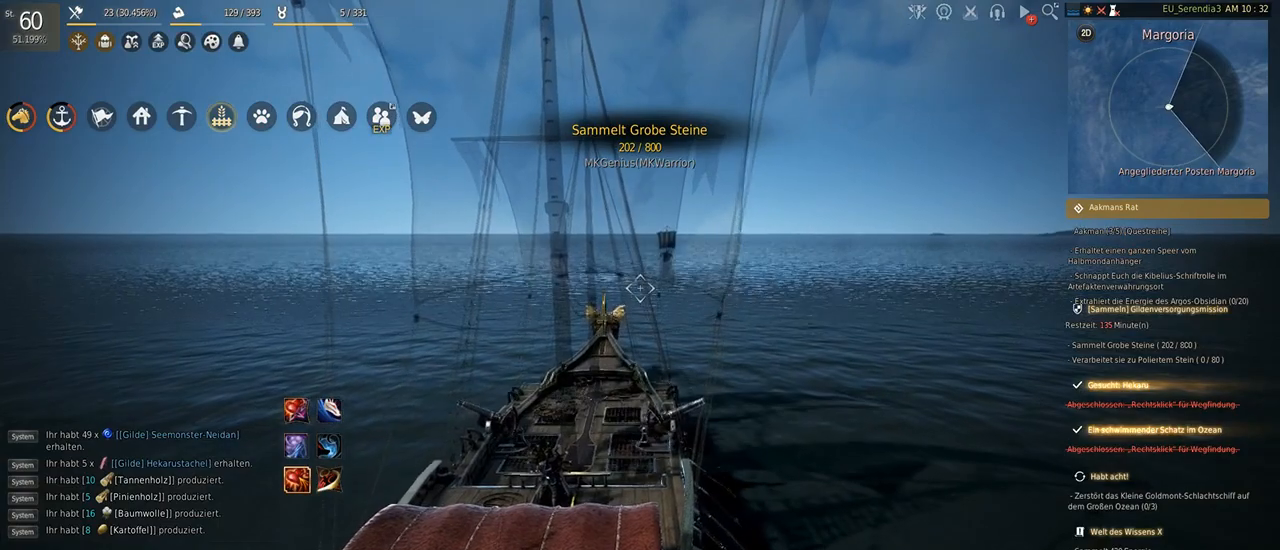
{"keys": ["w"], "mouse": [], "events": []}
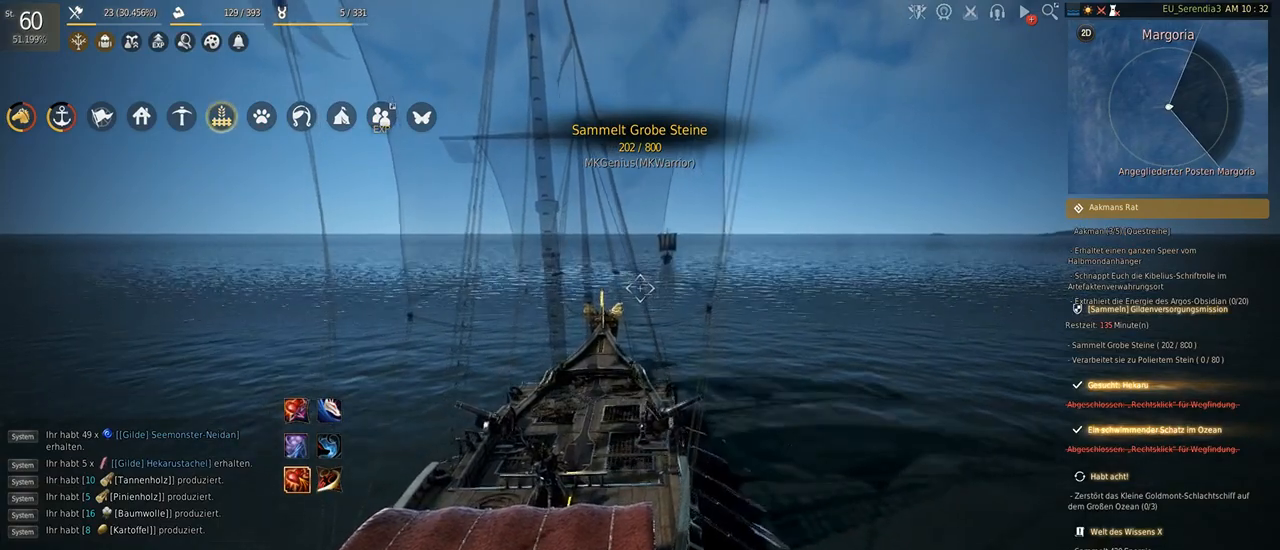
{"keys": ["w"], "mouse": [], "events": []}
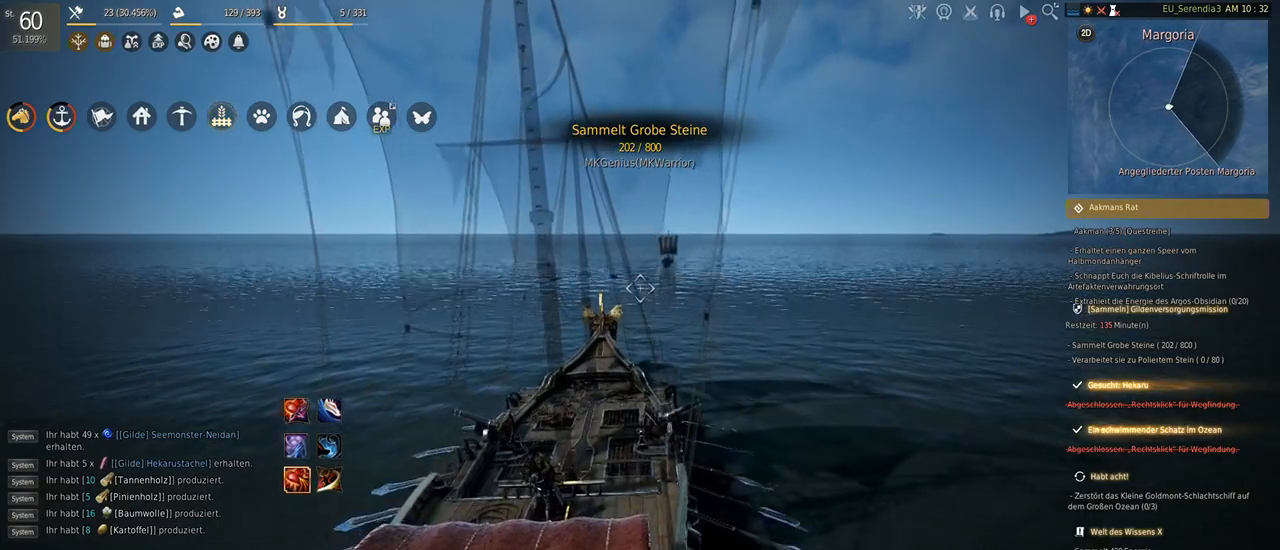
{"keys": ["w"], "mouse": [], "events": []}
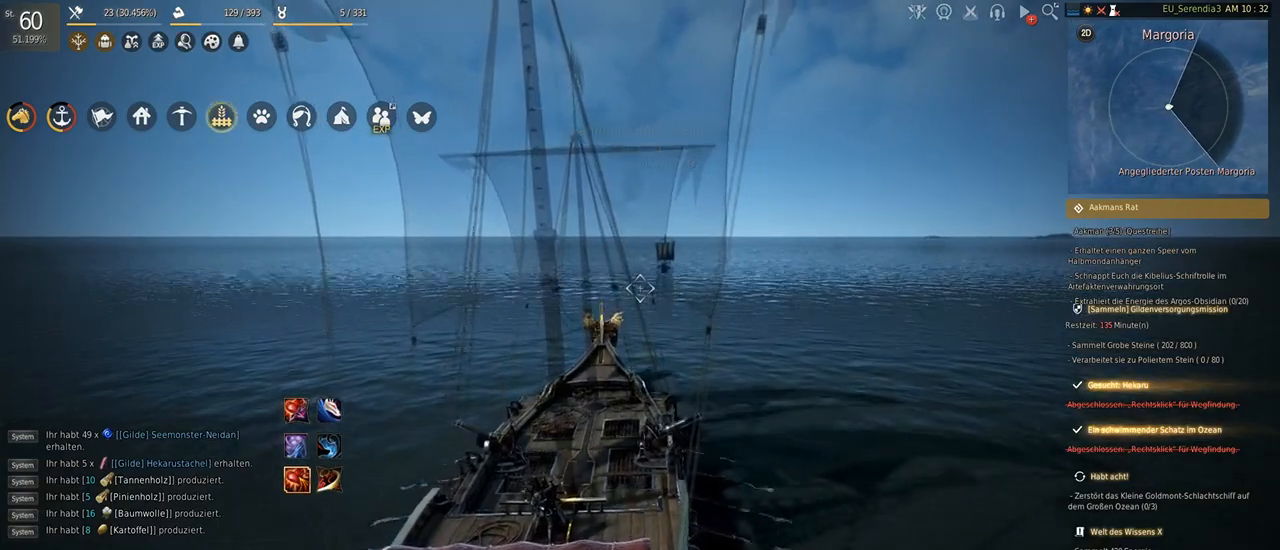
{"keys": ["w"], "mouse": [], "events": []}
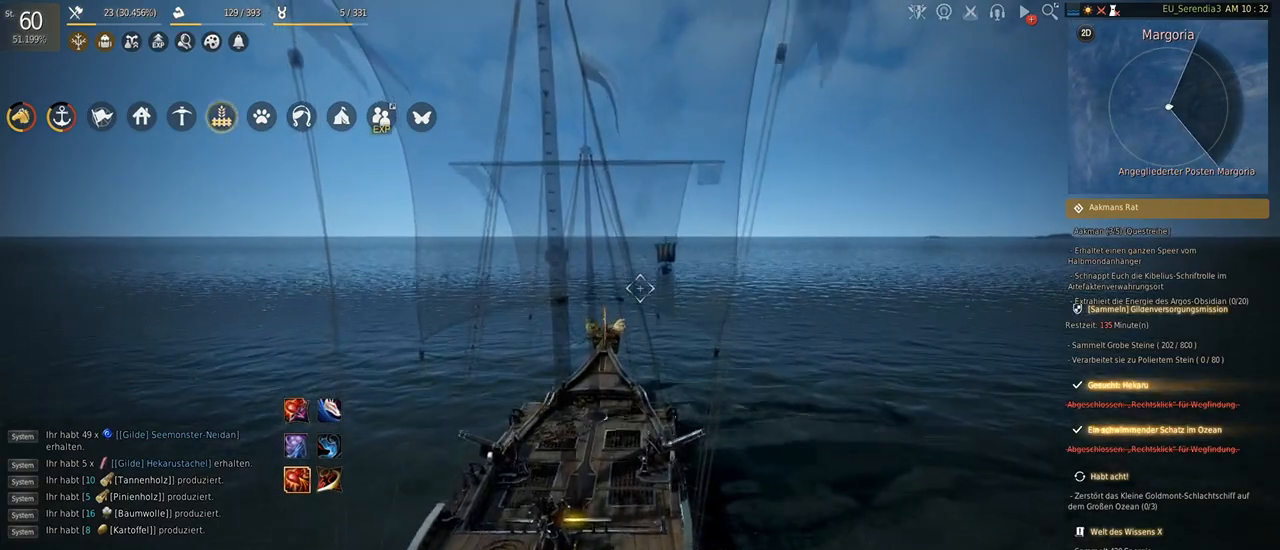
{"keys": ["w"], "mouse": [], "events": []}
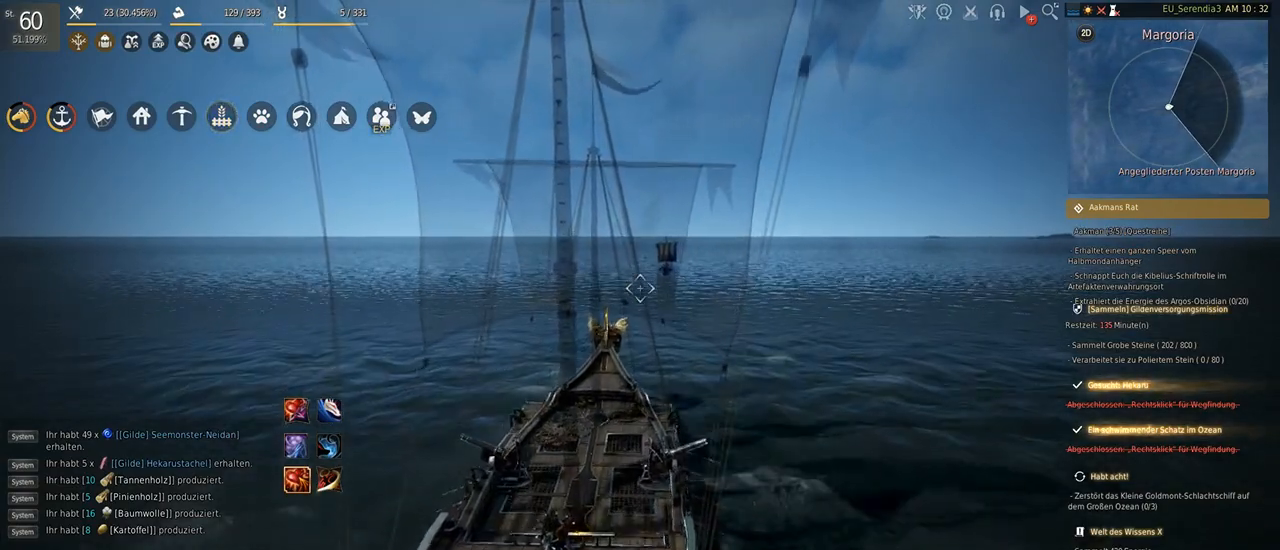
{"keys": ["w"], "mouse": [], "events": []}
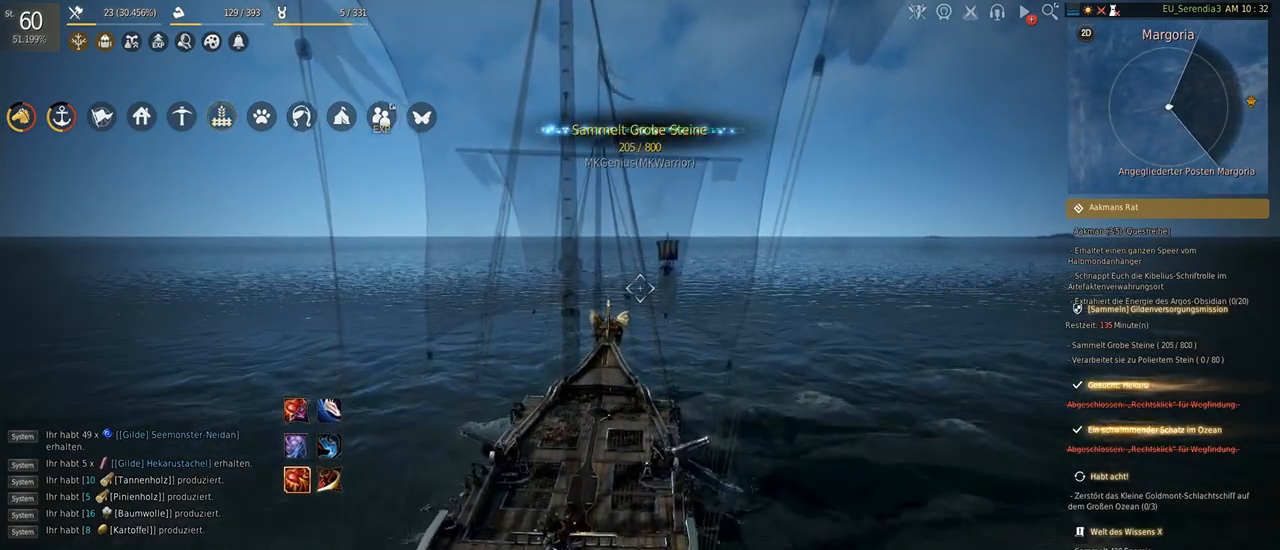
{"keys": ["w"], "mouse": [], "events": []}
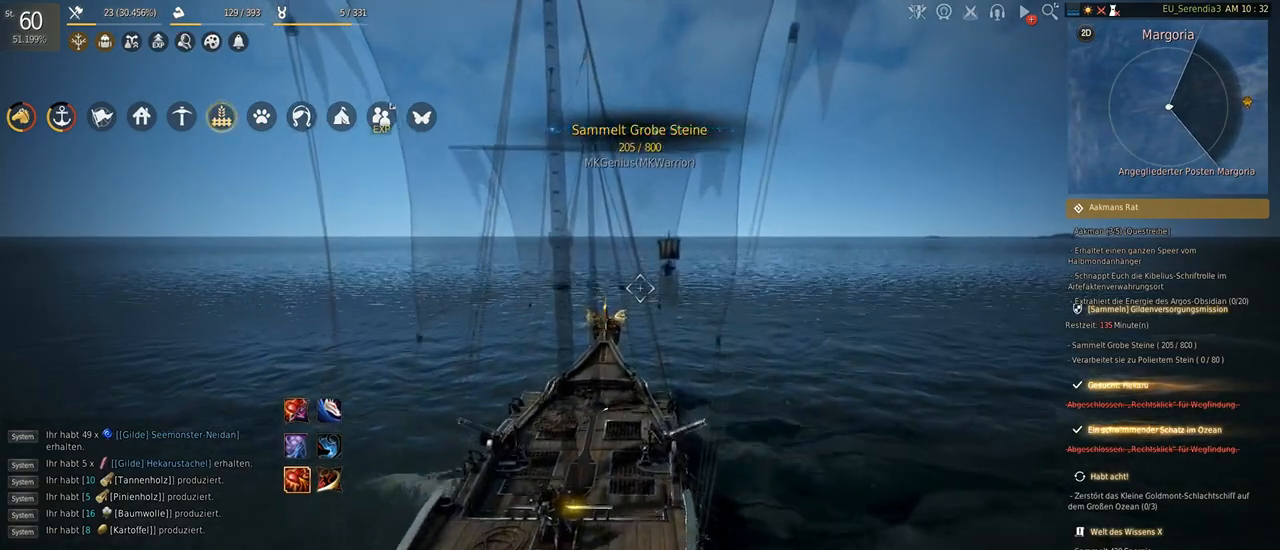
{"keys": ["w"], "mouse": [], "events": []}